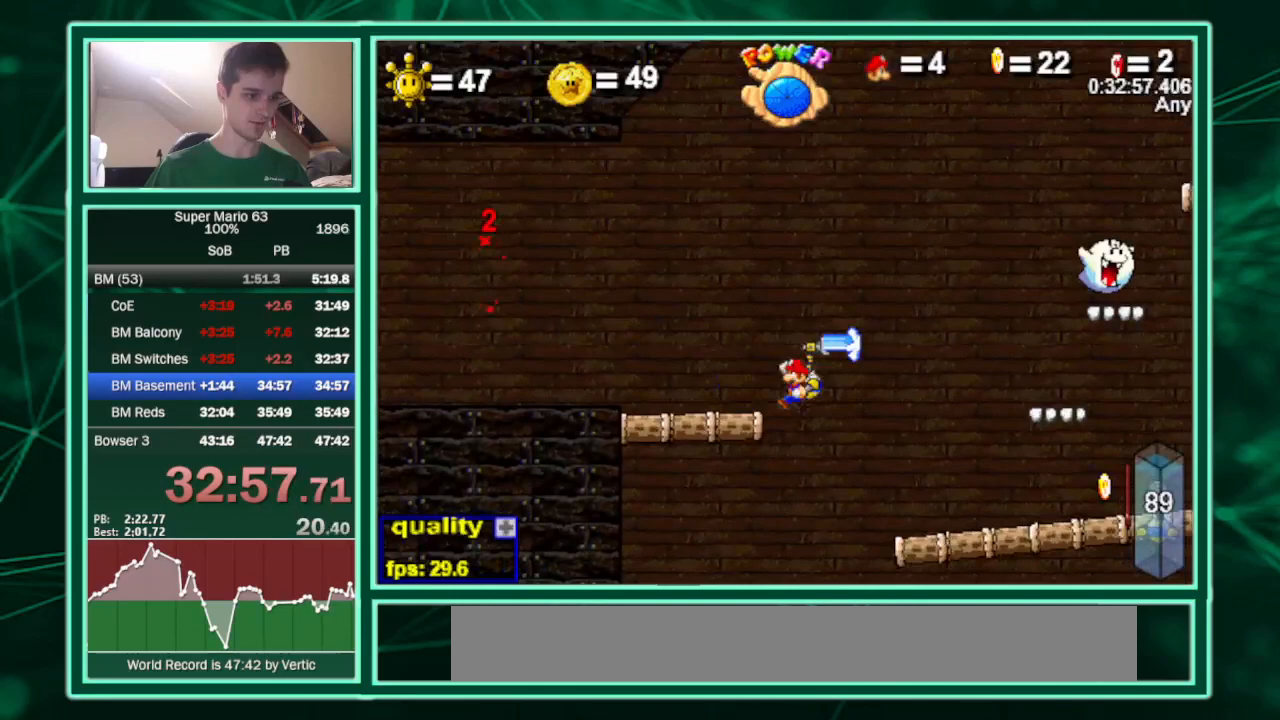
Gameplay with keyboard; each line is a JSON object with the keys held at the frame after it. "events" lists presses ("down") and releases ("up") of "c", "down", "equals", "left", "minus", "p", "right", "semicolon", "shift", "up", "x" and "z" between this image and that frame as [ms after this image, input, new state], when the widget could be followed in between. No other keys are recorded. Mouse input is not recorded.
{"keys": ["c", "right"], "events": [[100, "c", "up"], [200, "c", "down"], [200, "left", "up"], [200, "right", "down"]]}
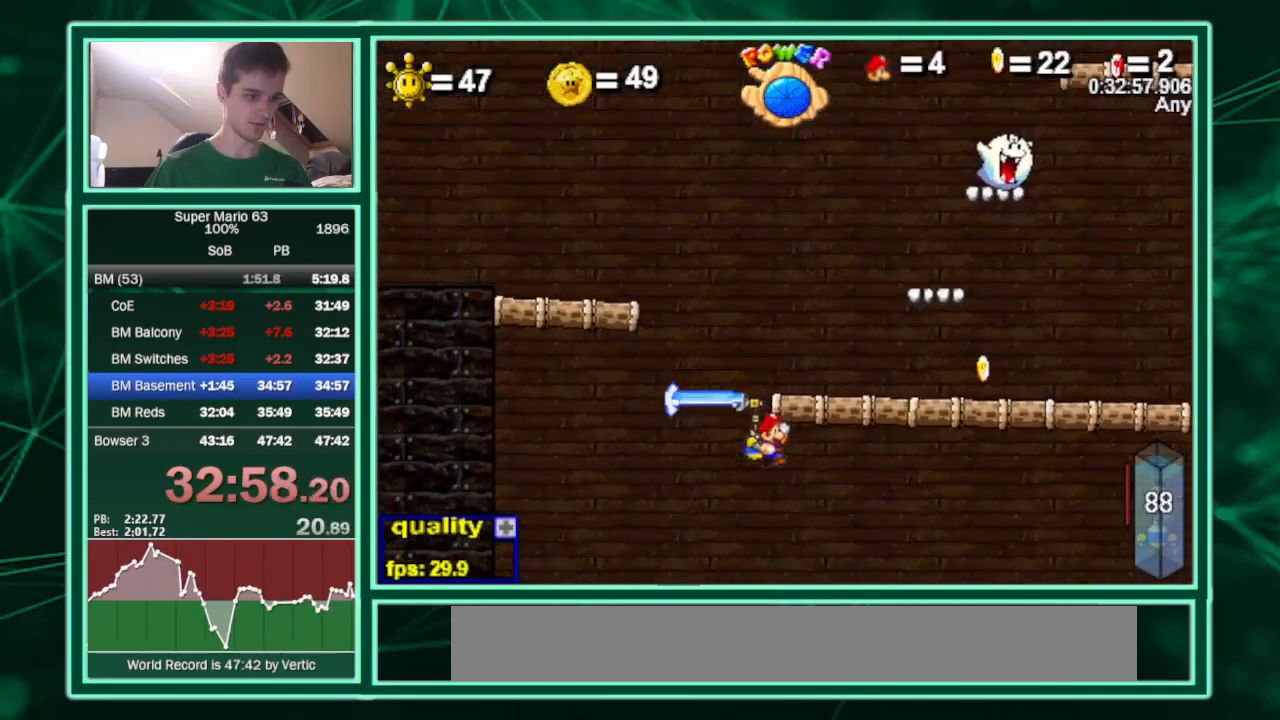
{"keys": ["c", "right"], "events": []}
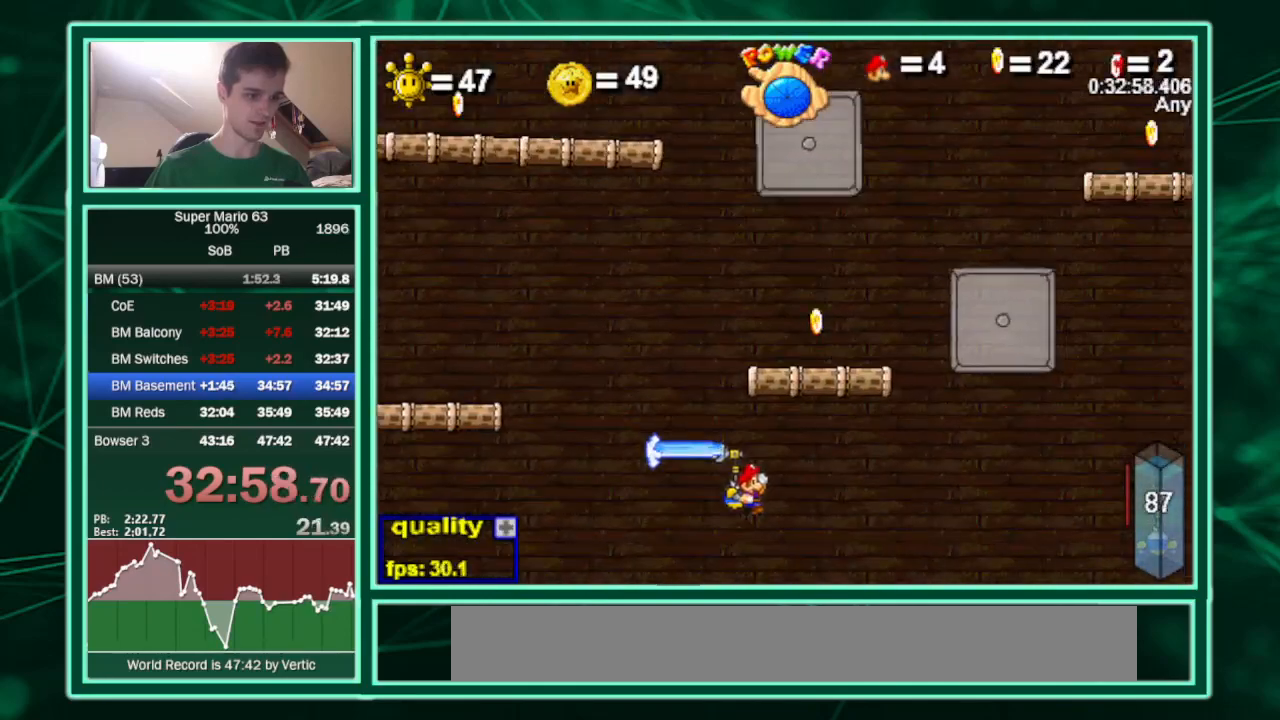
{"keys": ["c", "semicolon"], "events": [[367, "semicolon", "down"], [467, "right", "up"]]}
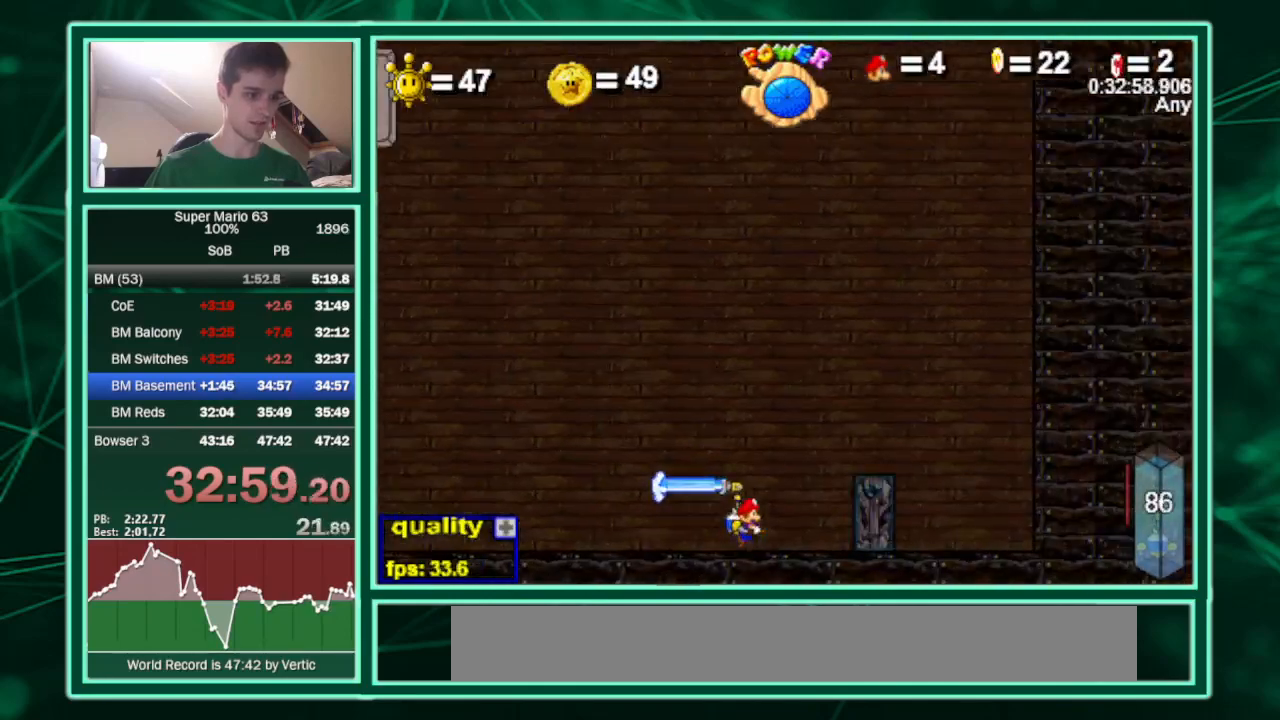
{"keys": ["c", "left"], "events": [[300, "c", "up"], [333, "semicolon", "up"], [400, "c", "down"], [400, "left", "down"]]}
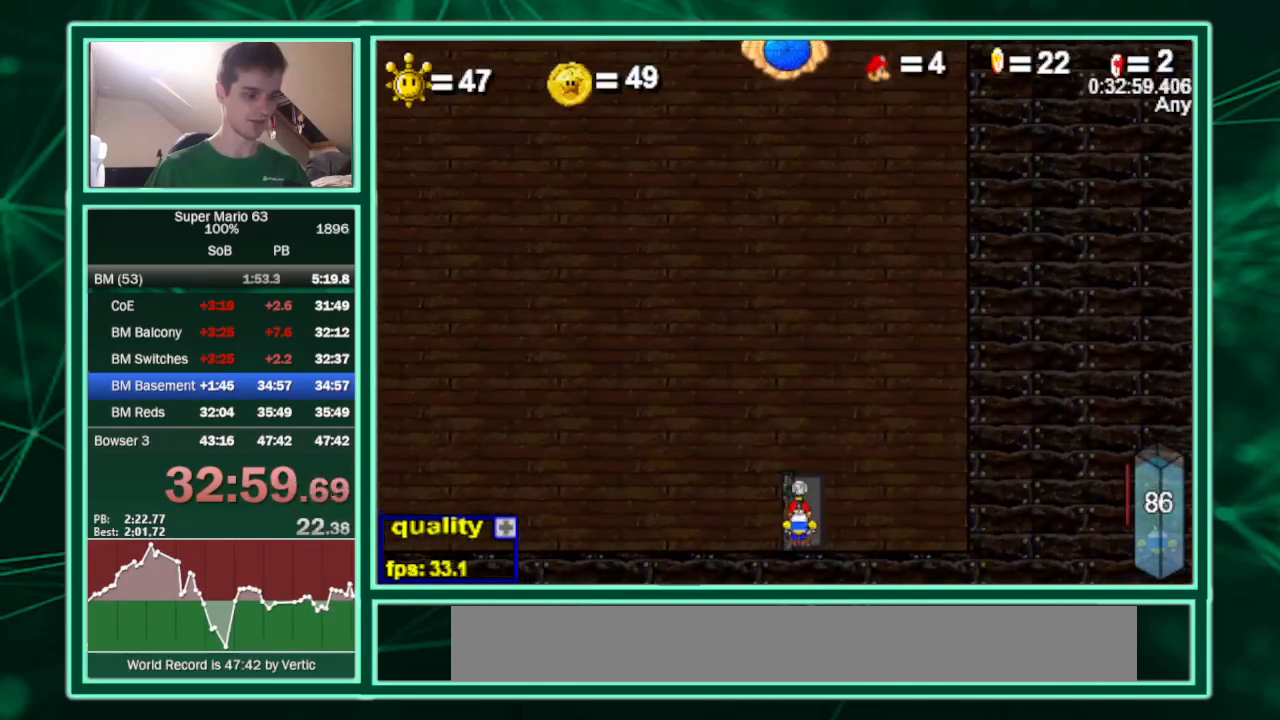
{"keys": ["c", "left"], "events": []}
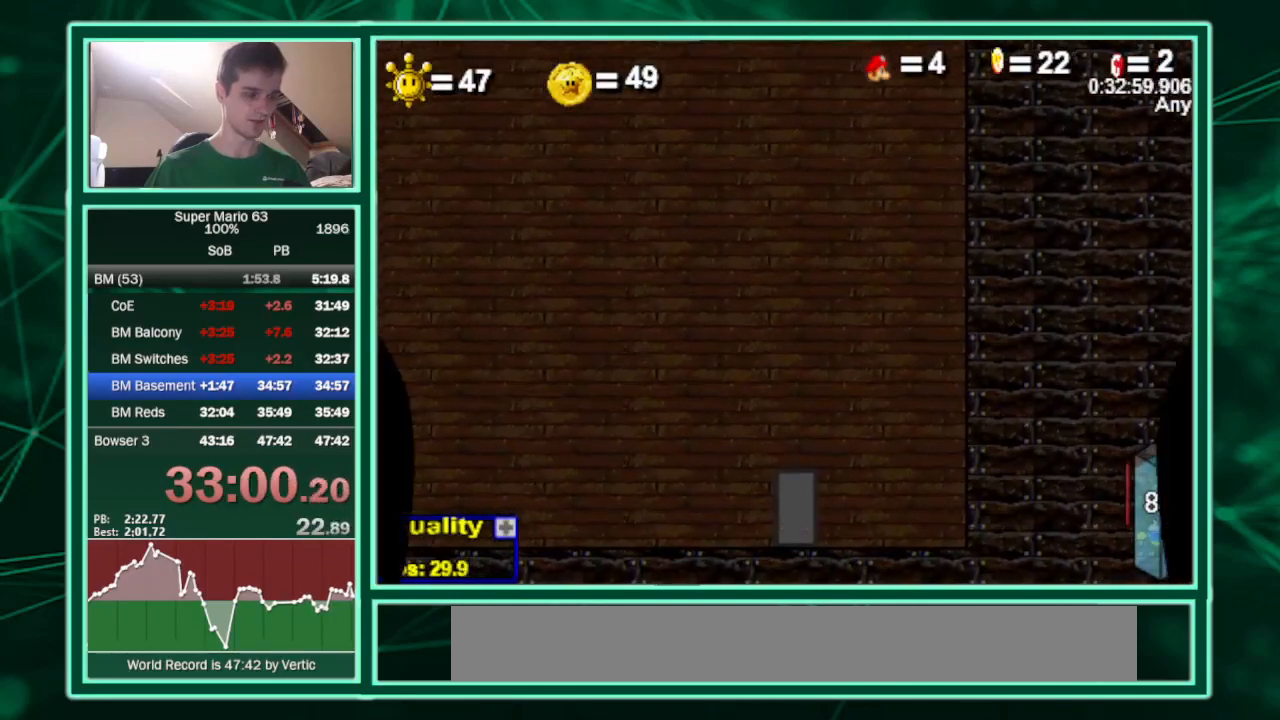
{"keys": ["c", "left"], "events": []}
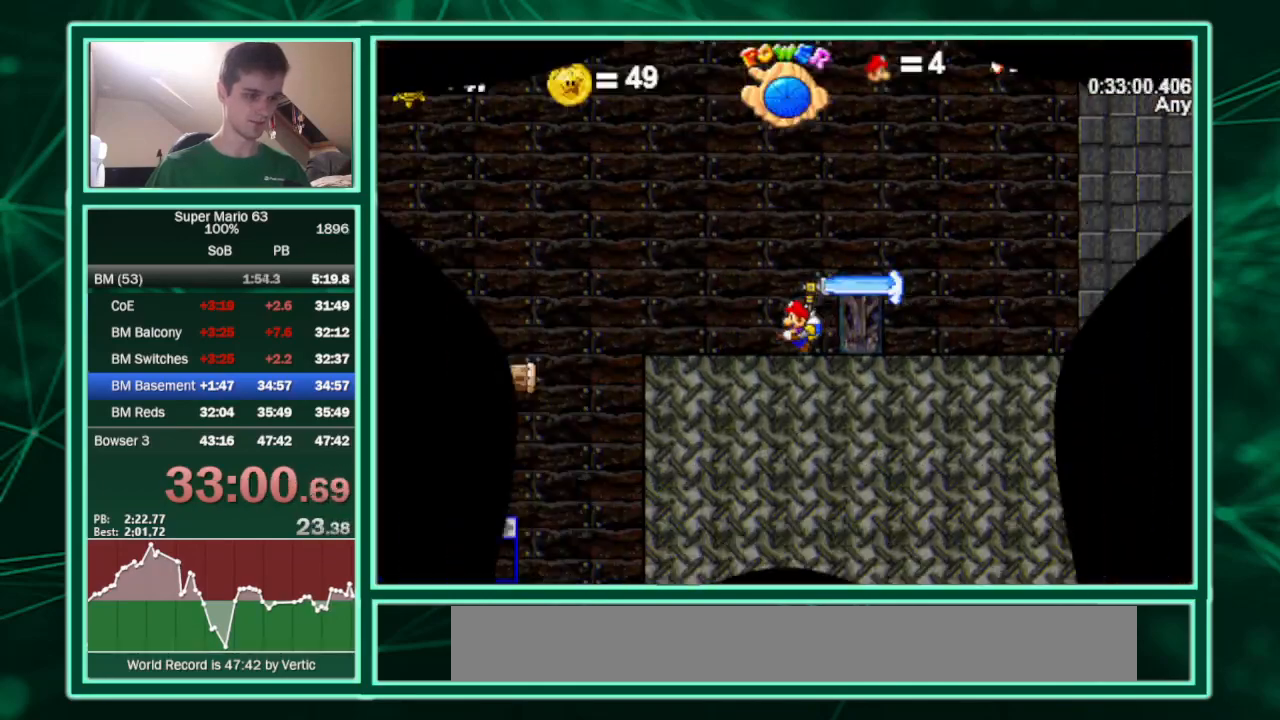
{"keys": ["c", "left", "up"], "events": [[100, "up", "down"]]}
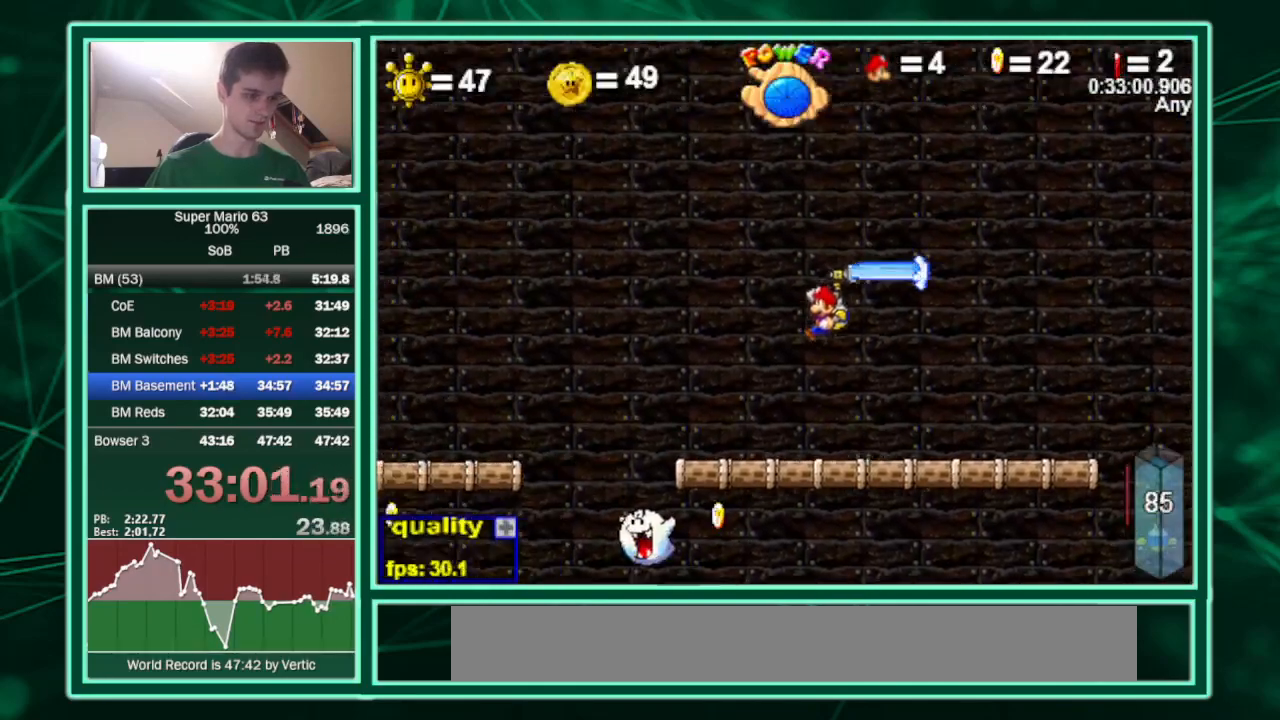
{"keys": ["c", "left", "up"], "events": [[200, "x", "down"], [367, "x", "up"]]}
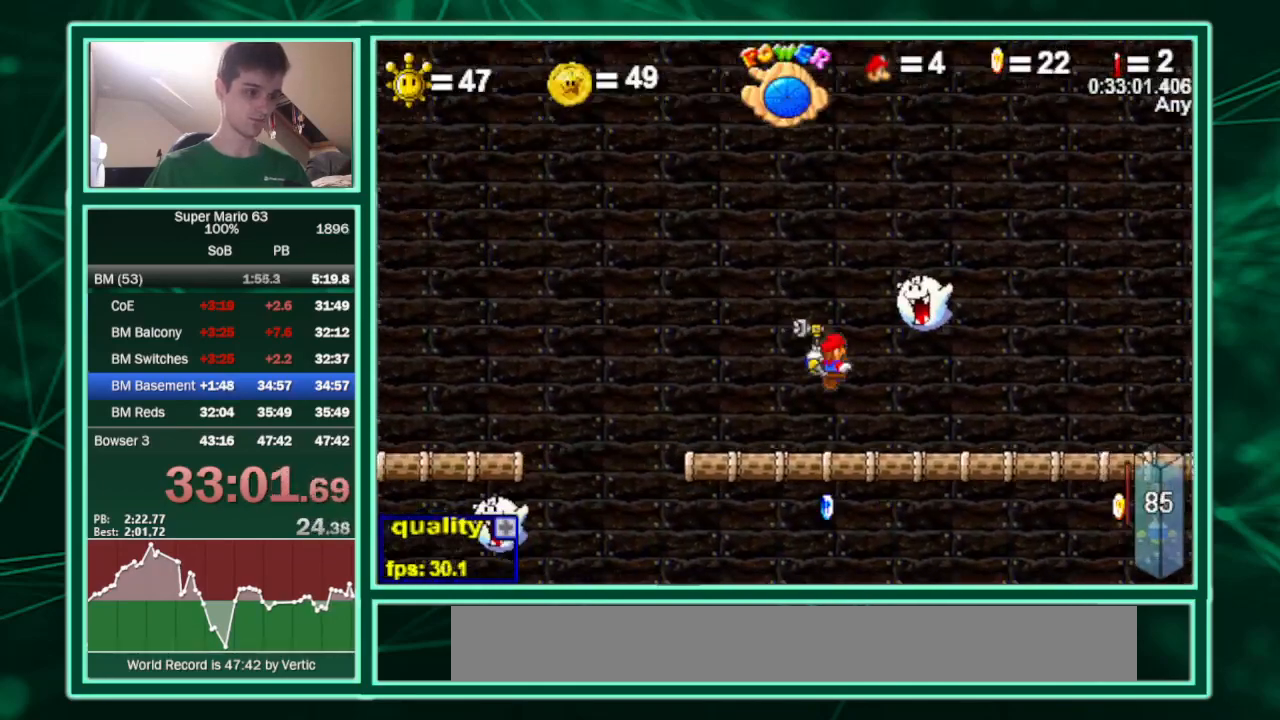
{"keys": ["c", "left", "up"], "events": []}
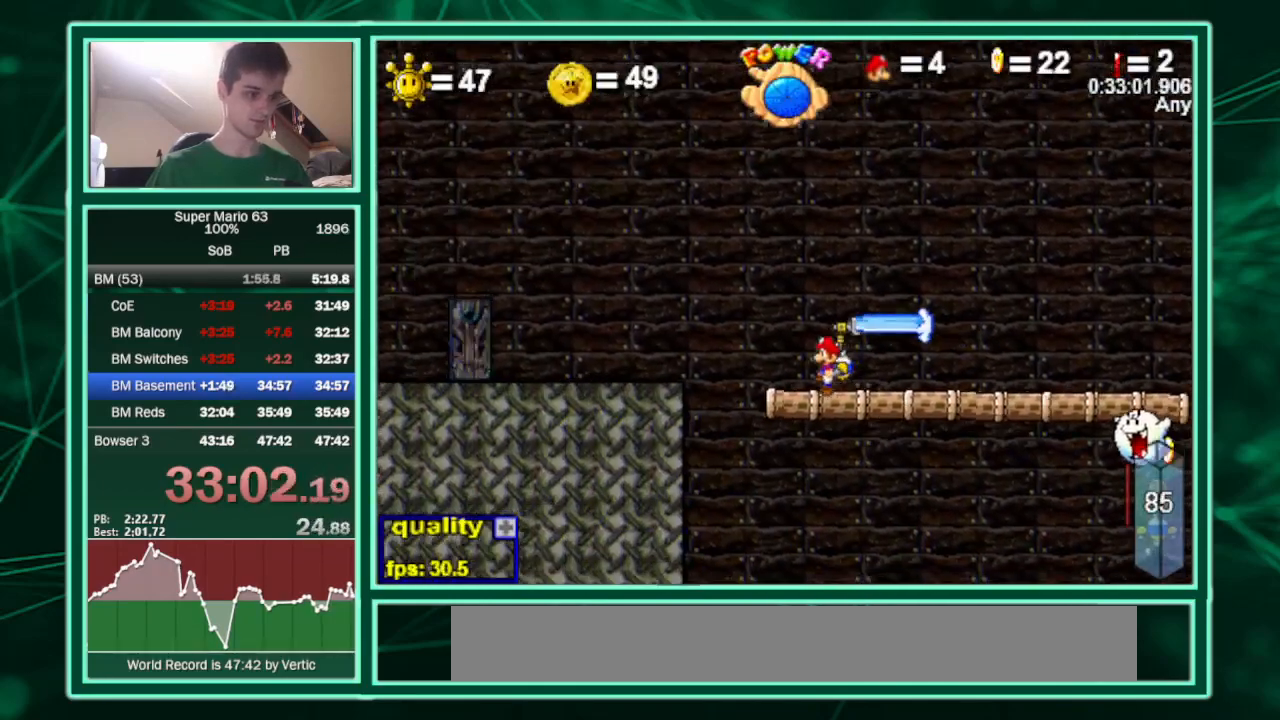
{"keys": ["c", "up"], "events": [[300, "left", "up"]]}
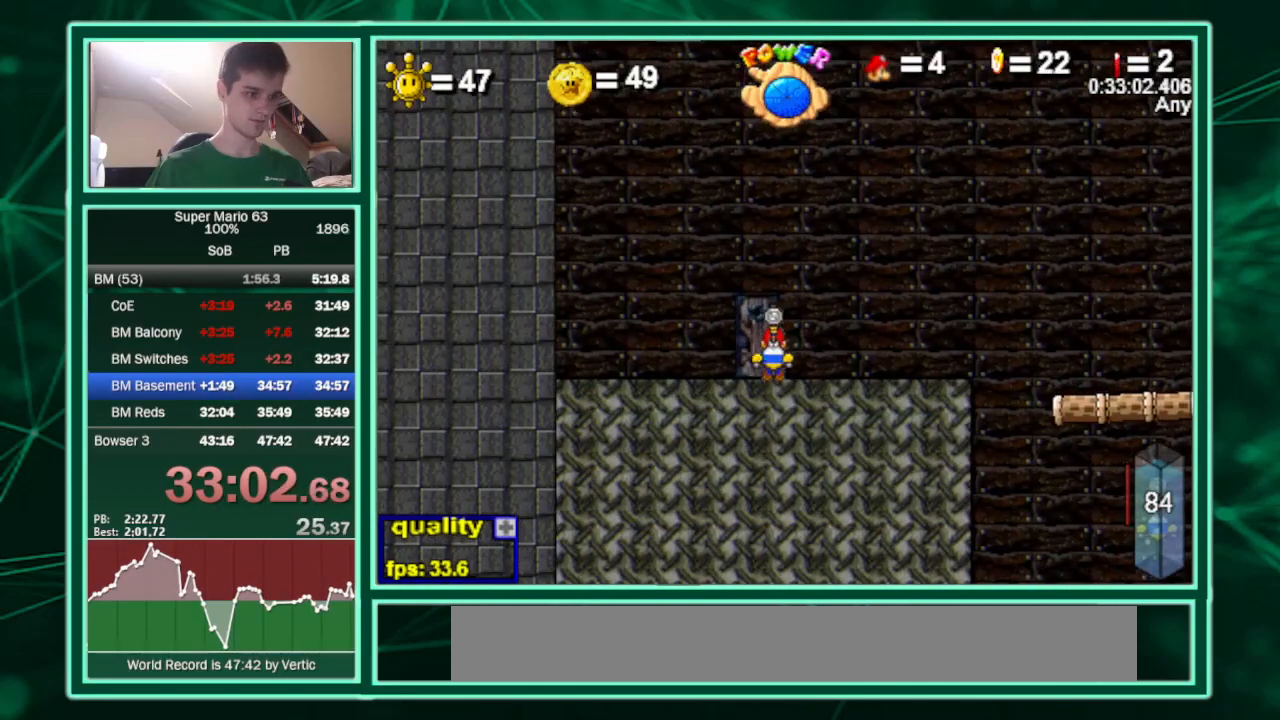
{"keys": ["c", "left"], "events": [[67, "c", "up"], [133, "c", "down"], [133, "up", "up"], [167, "left", "down"]]}
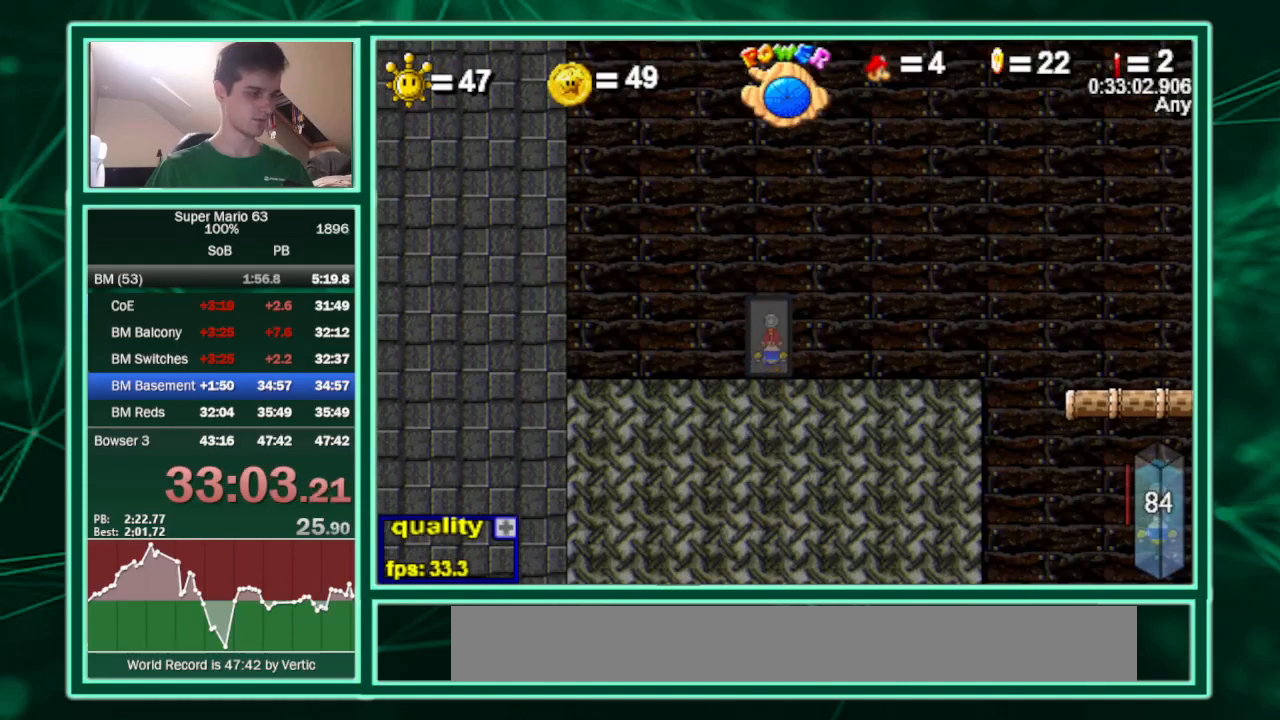
{"keys": ["c", "left"], "events": []}
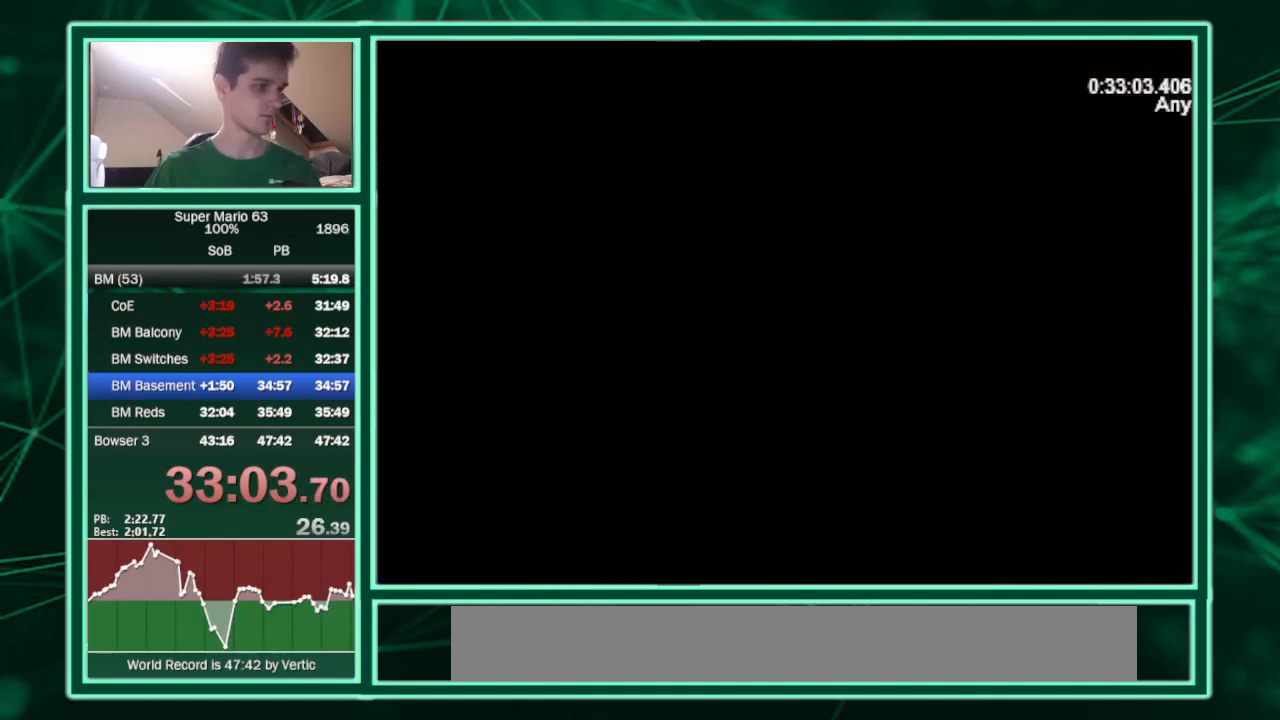
{"keys": ["c", "semicolon"], "events": [[400, "left", "up"], [400, "semicolon", "down"]]}
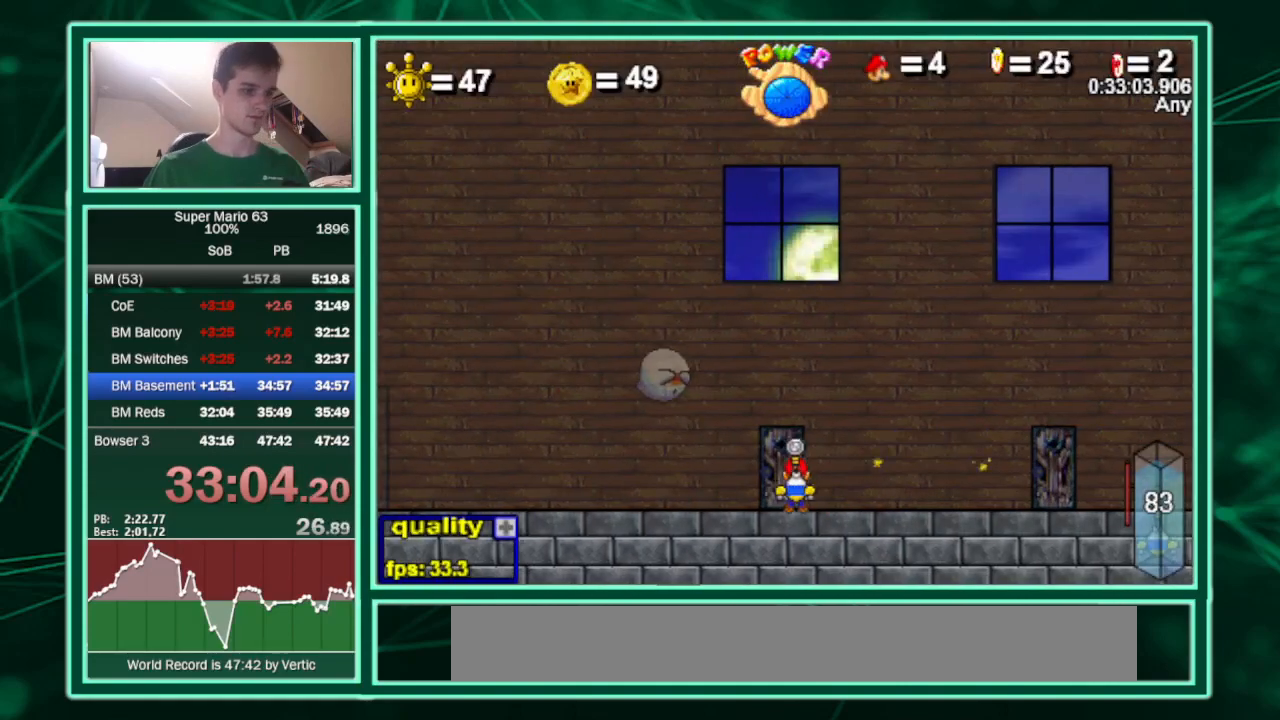
{"keys": ["c", "right"], "events": [[167, "c", "up"], [167, "semicolon", "up"], [200, "right", "down"], [267, "c", "down"]]}
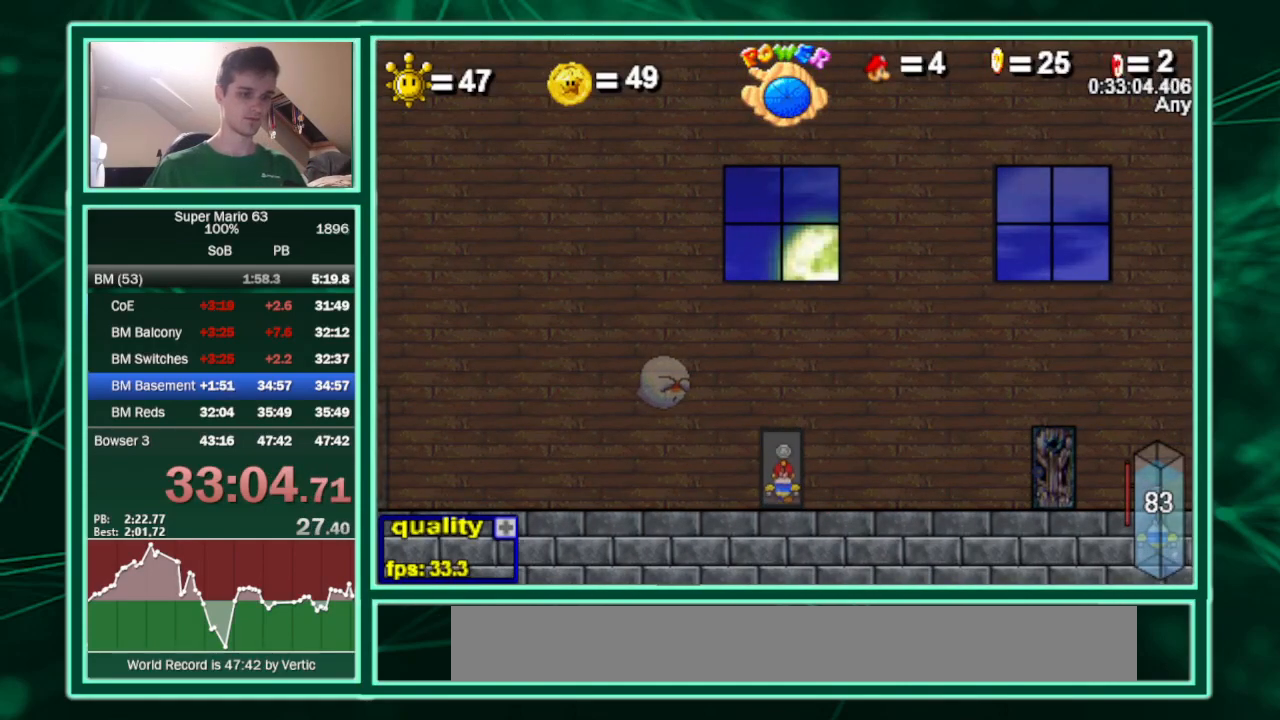
{"keys": ["c", "right"], "events": []}
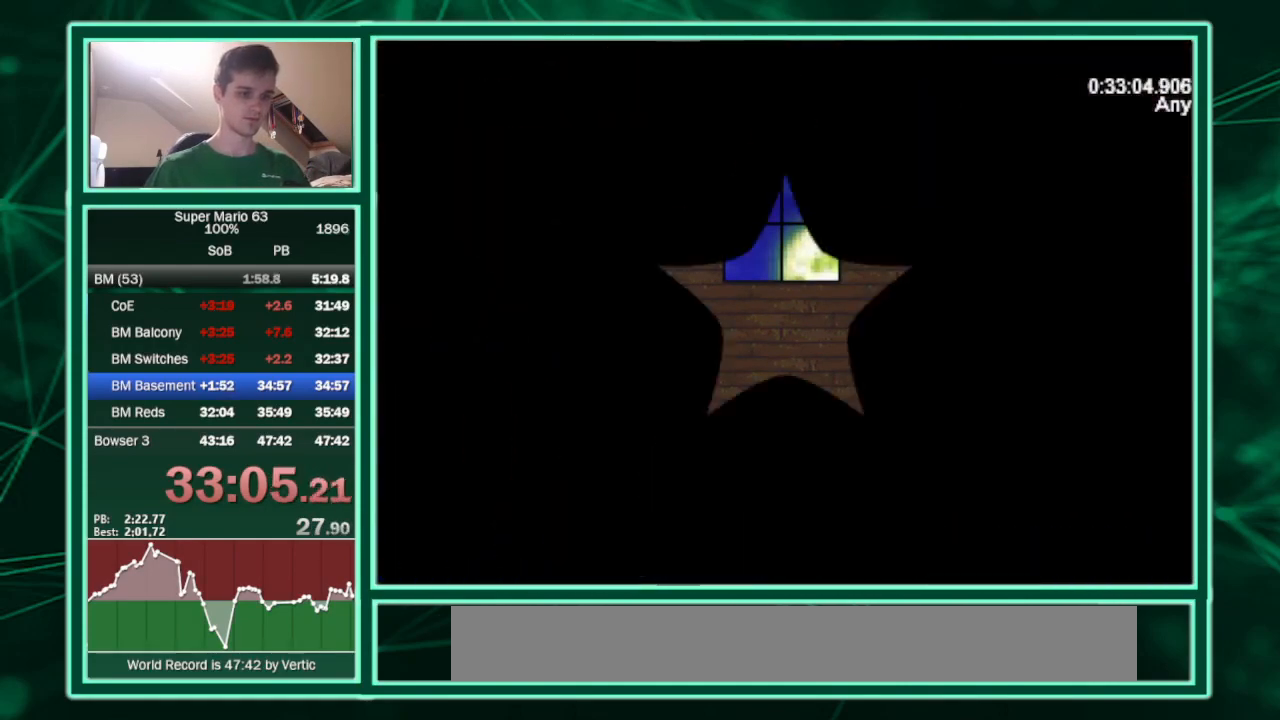
{"keys": ["c", "right", "up"], "events": [[433, "up", "down"]]}
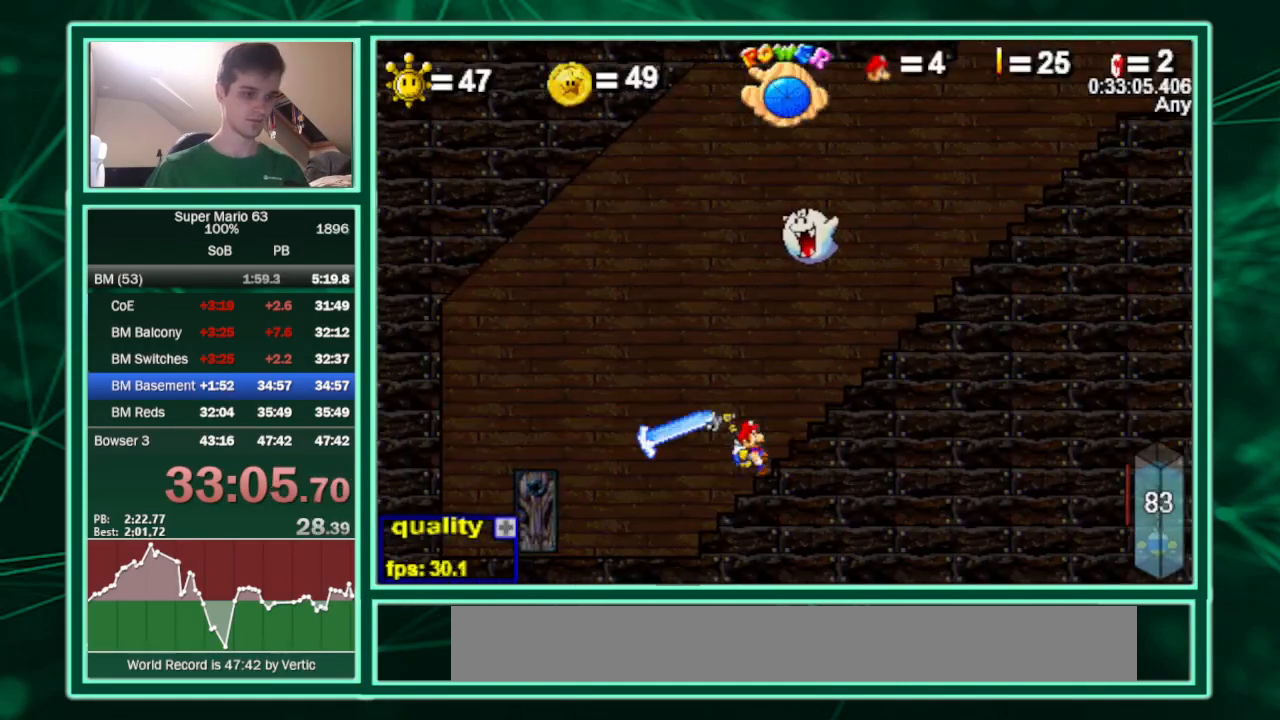
{"keys": ["right"], "events": [[33, "up", "up"], [300, "c", "up"], [467, "shift", "down"], [500, "shift", "up"]]}
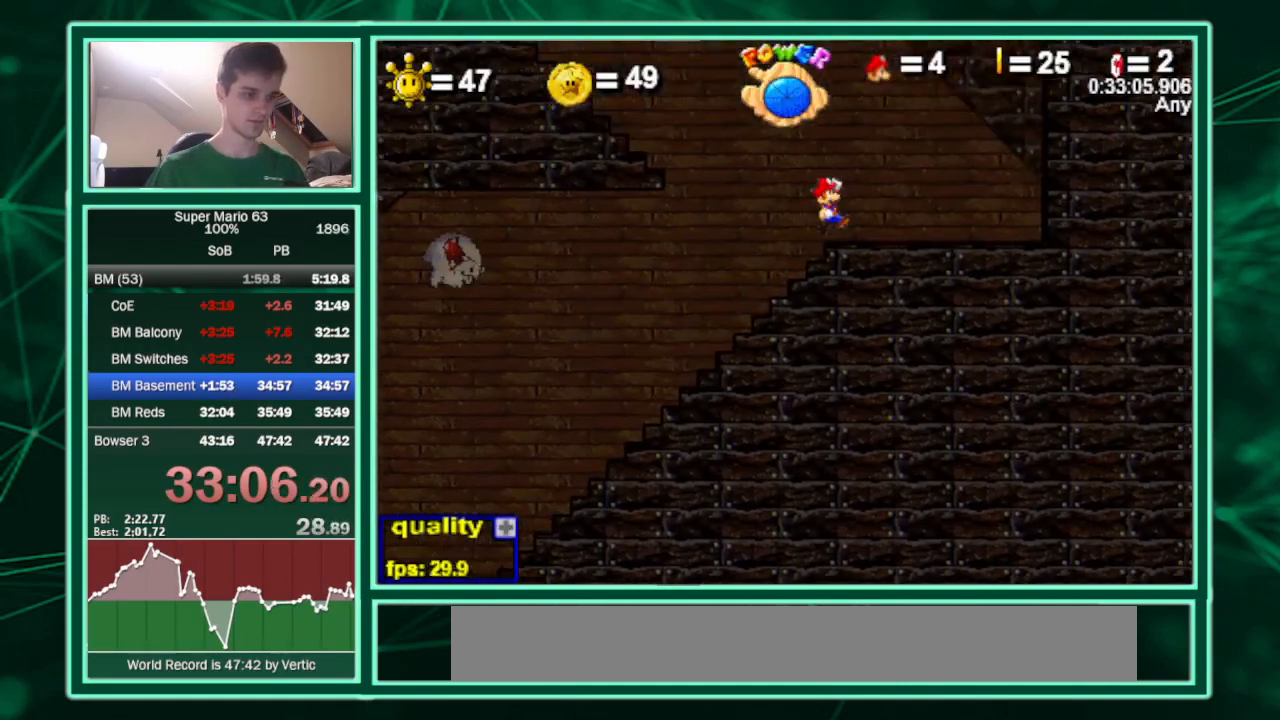
{"keys": ["c"], "events": [[33, "shift", "down"], [100, "shift", "up"], [233, "left", "down"], [267, "right", "up"], [433, "c", "down"], [433, "left", "up"]]}
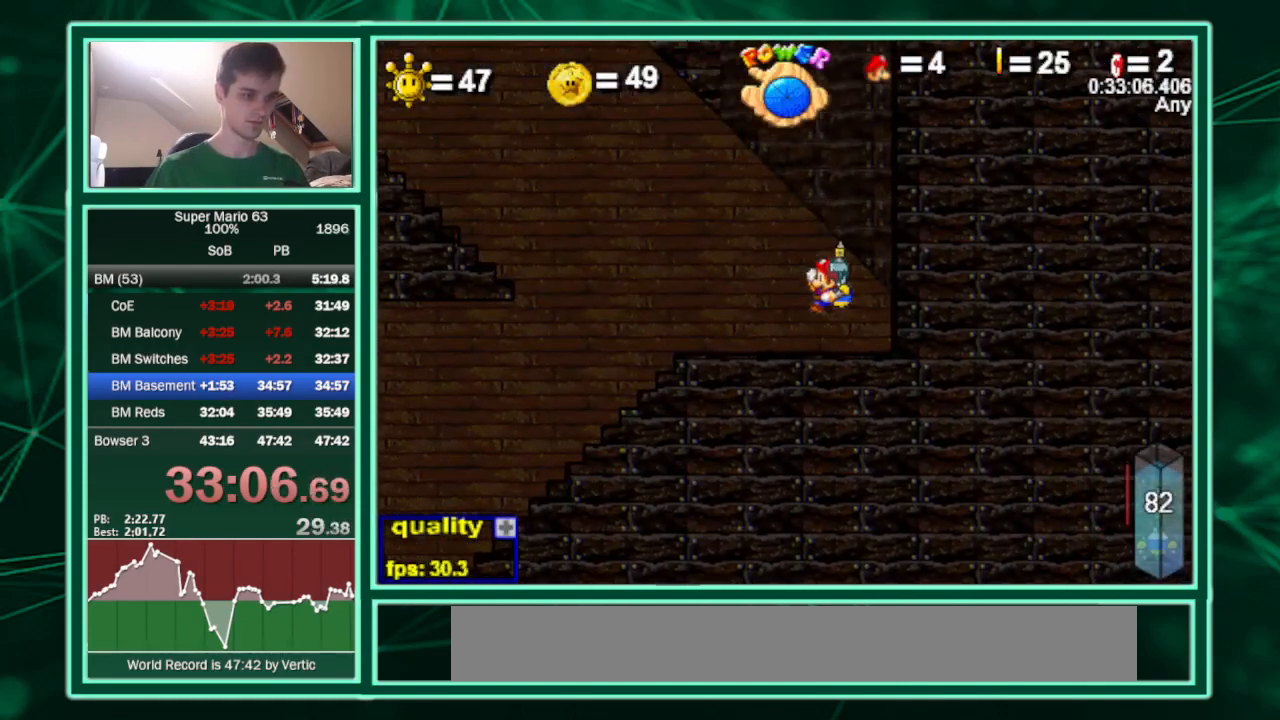
{"keys": ["c", "up"], "events": [[400, "p", "down"], [433, "up", "down"], [467, "p", "up"]]}
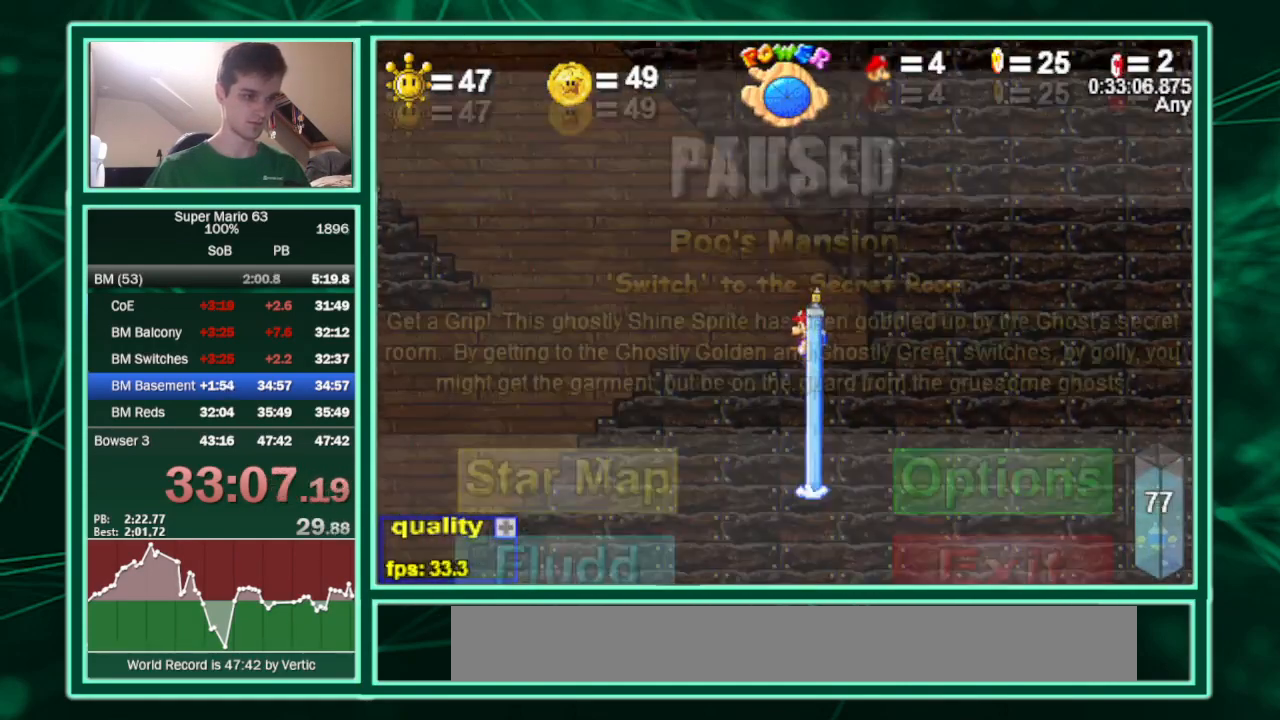
{"keys": ["c", "left", "up"], "events": [[33, "p", "down"], [200, "p", "up"], [267, "left", "down"]]}
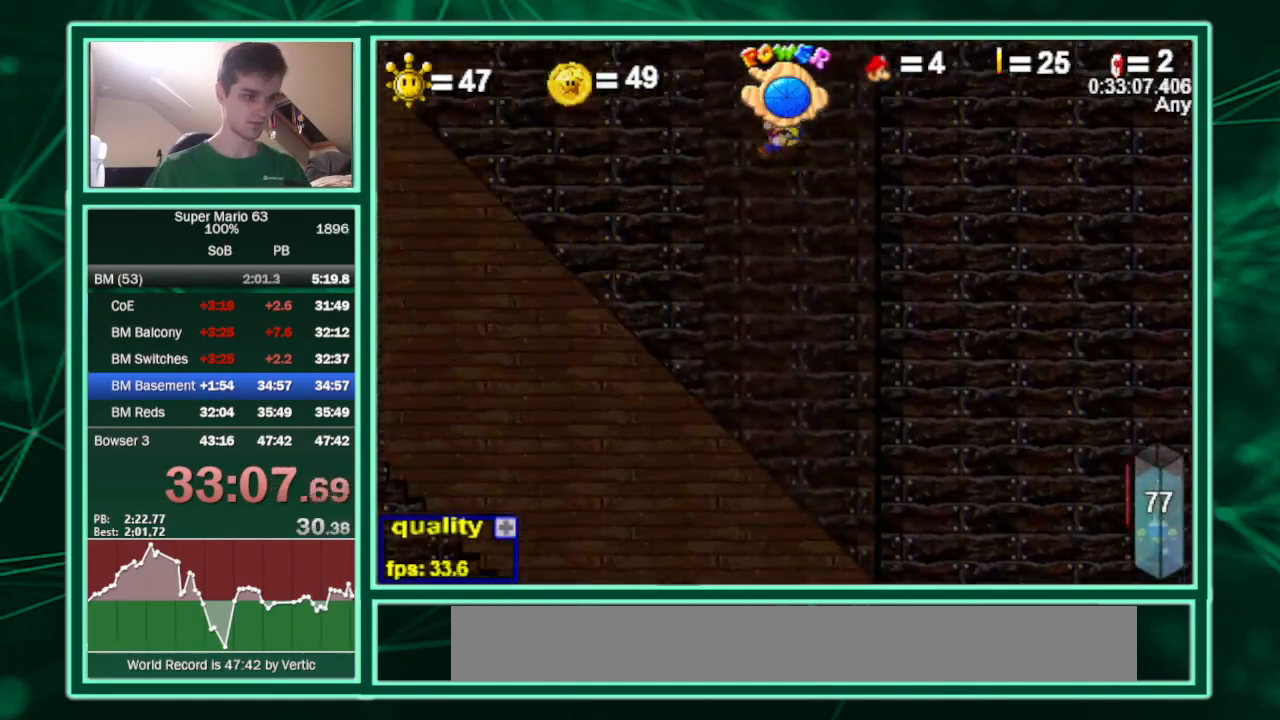
{"keys": ["c", "left", "up"], "events": []}
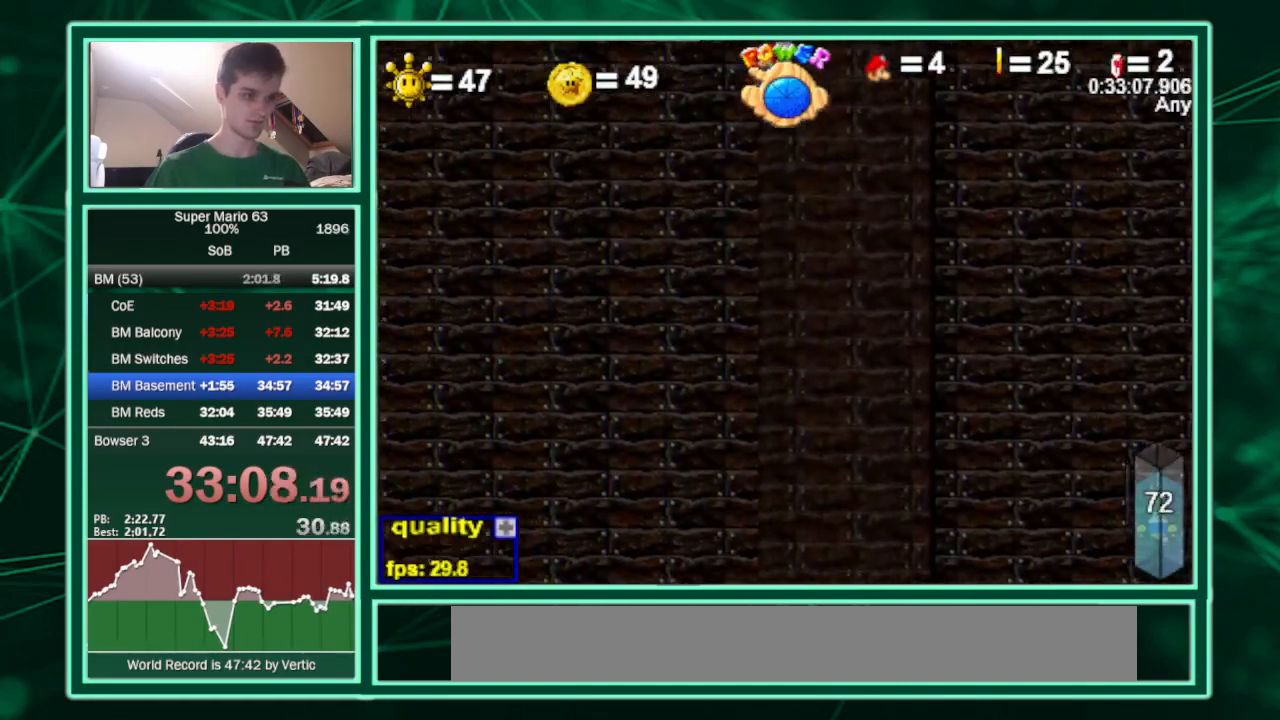
{"keys": ["left", "shift"], "events": [[67, "c", "up"], [467, "shift", "down"], [467, "up", "up"]]}
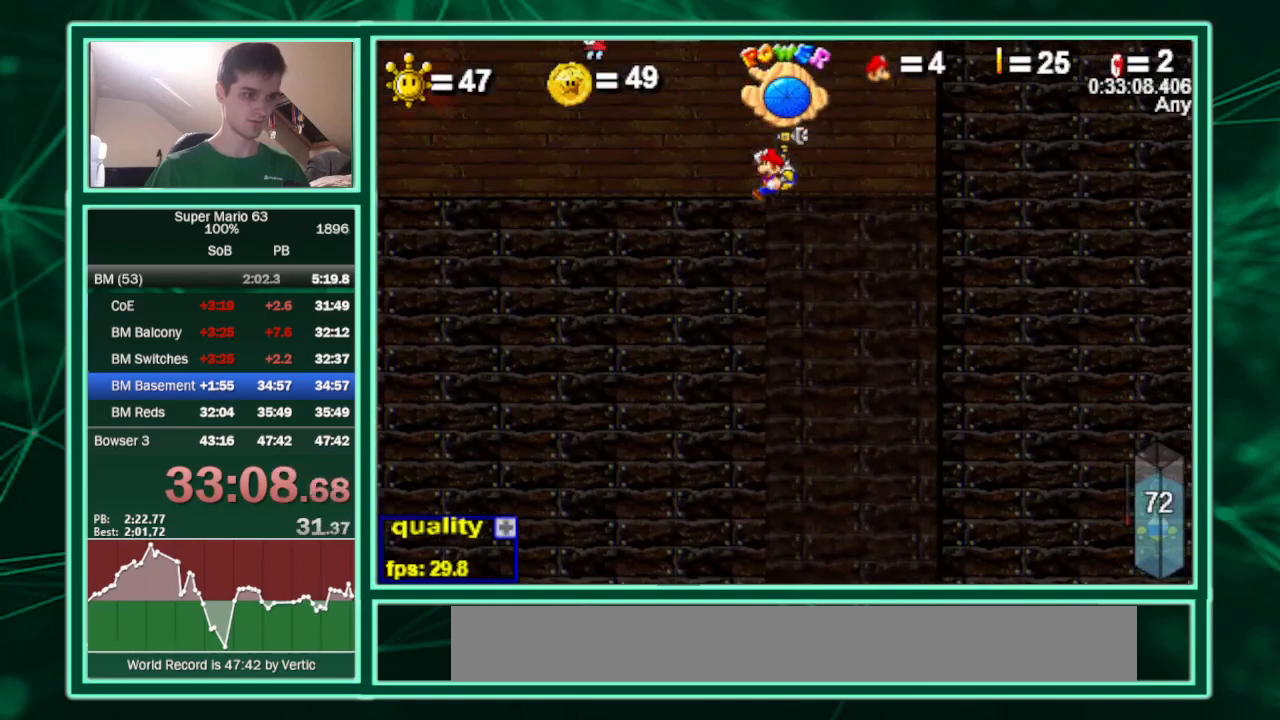
{"keys": ["c", "left"], "events": [[67, "down", "down"], [67, "shift", "up"], [133, "up", "down"], [300, "down", "up"], [300, "up", "up"], [367, "c", "down"]]}
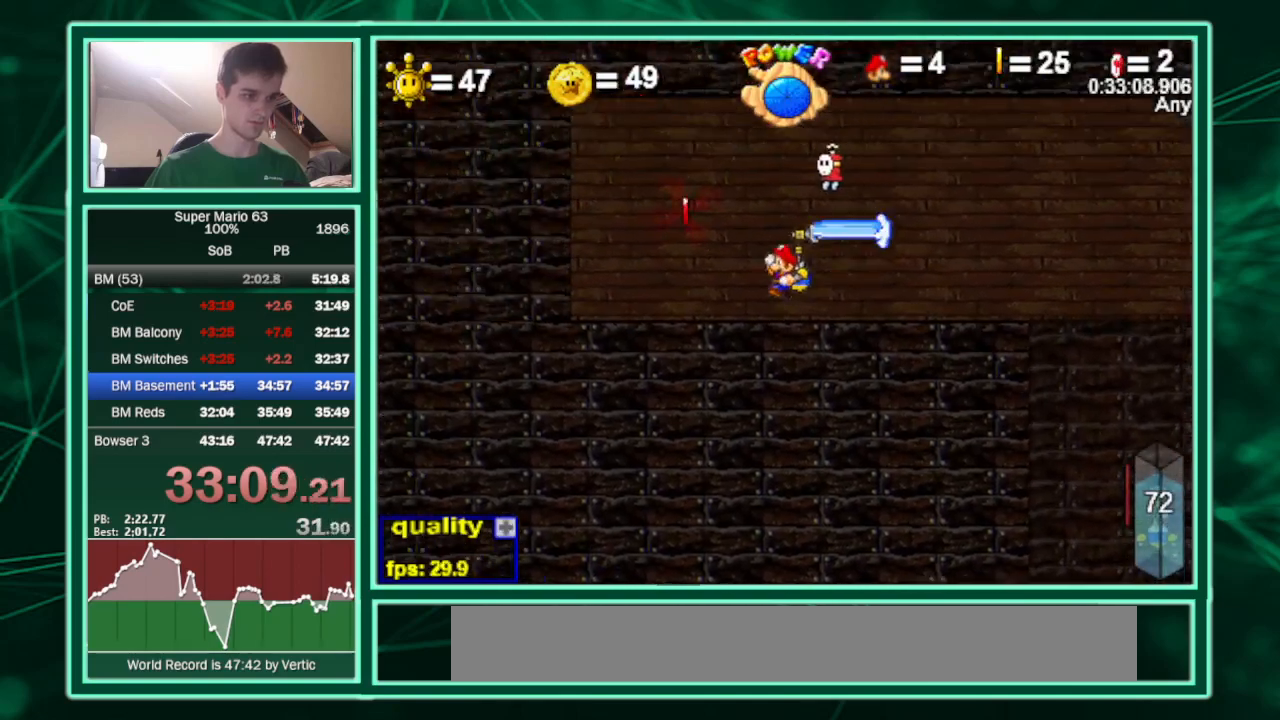
{"keys": ["c", "right"], "events": [[133, "c", "up"], [133, "right", "down"], [200, "c", "down"], [200, "left", "up"], [200, "up", "down"], [467, "up", "up"]]}
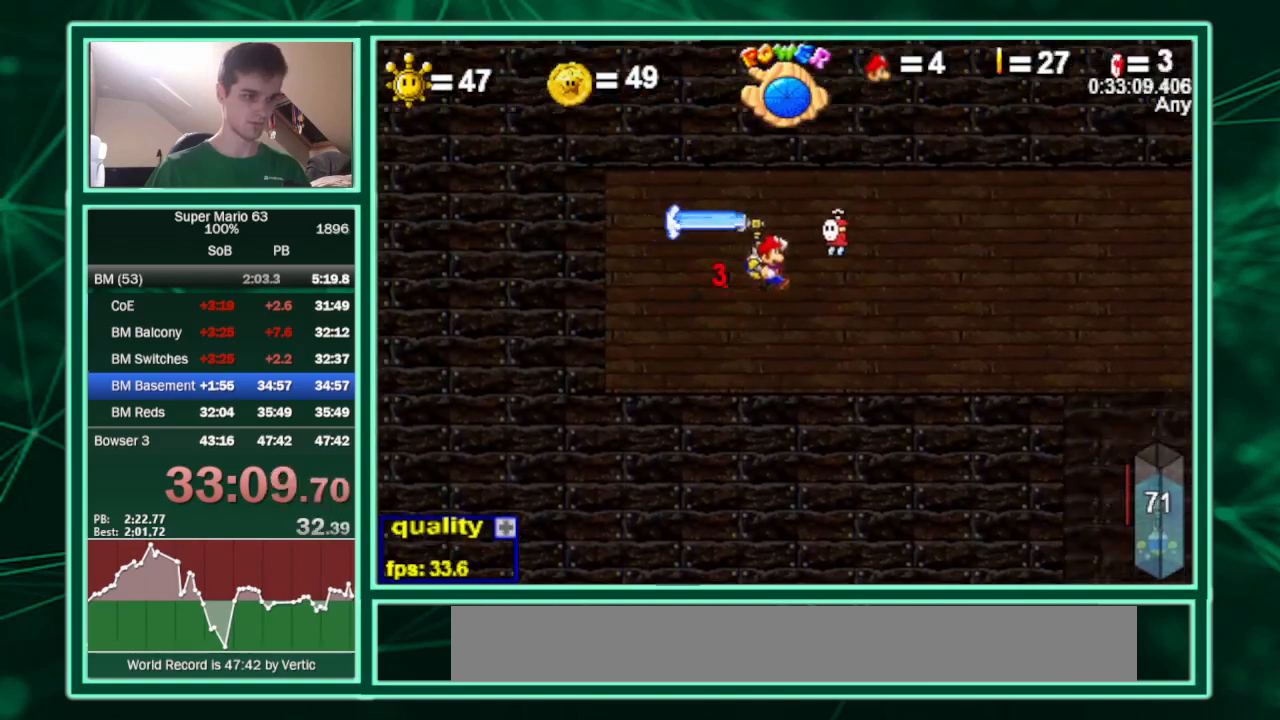
{"keys": ["c", "left"], "events": [[333, "c", "up"], [400, "left", "down"], [400, "right", "up"], [433, "c", "down"]]}
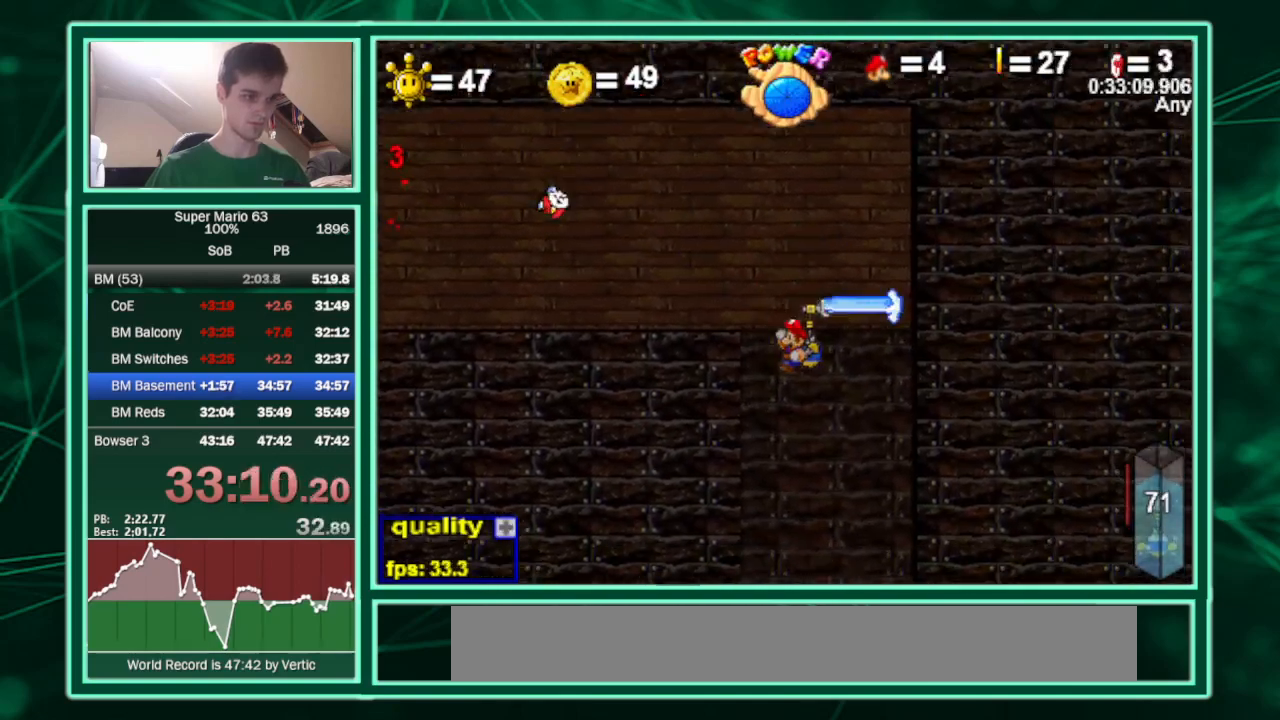
{"keys": ["c", "down", "left"], "events": [[67, "down", "down"]]}
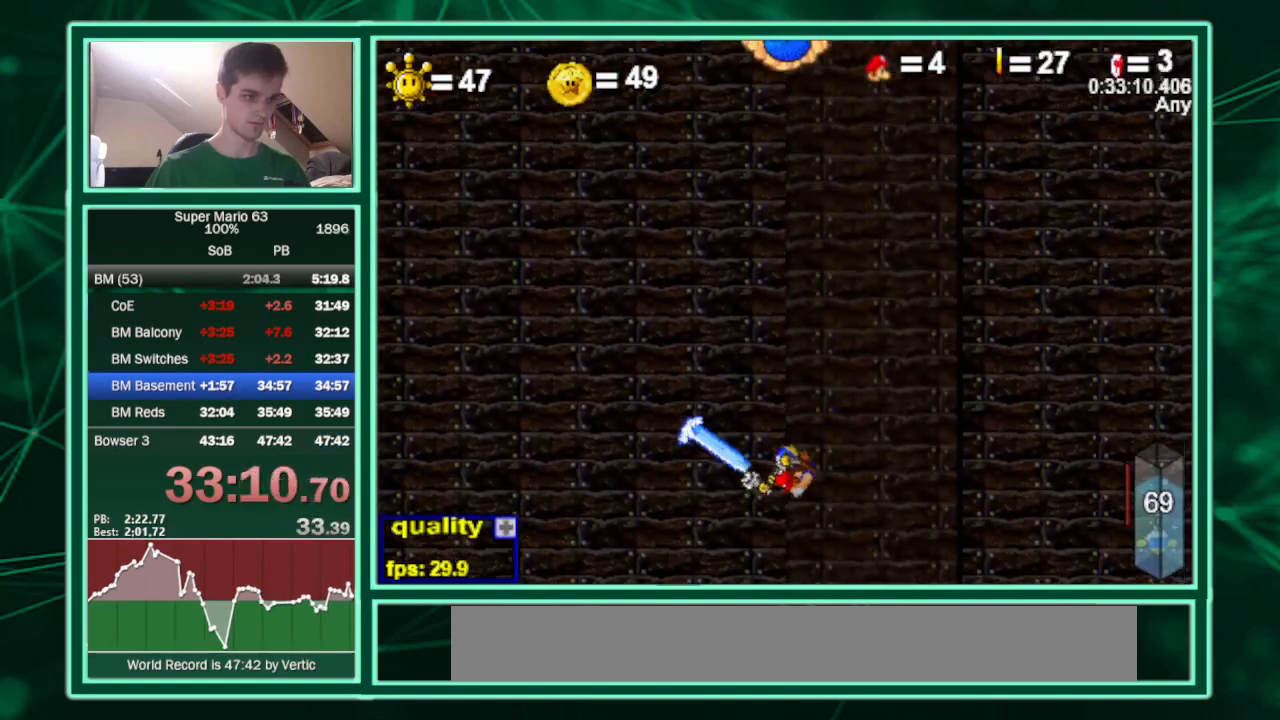
{"keys": ["c", "down", "left"], "events": []}
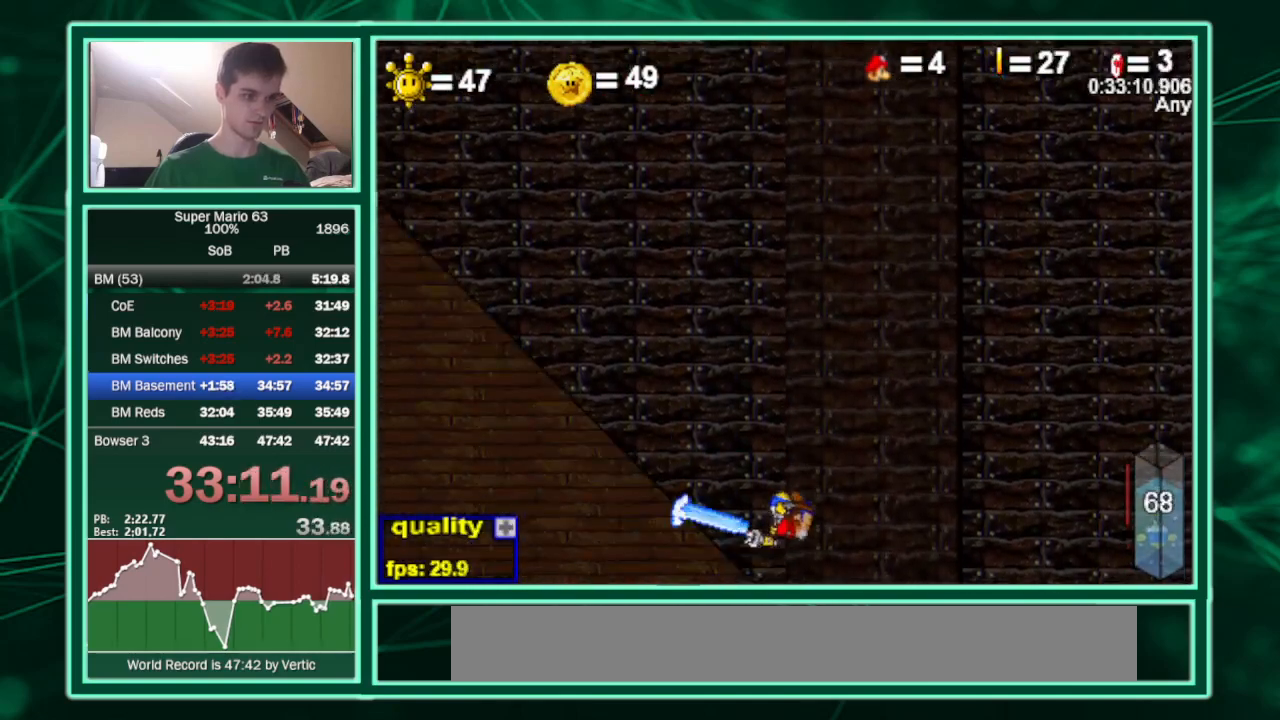
{"keys": ["left"], "events": [[67, "down", "up"], [100, "c", "up"], [167, "up", "down"], [467, "up", "up"]]}
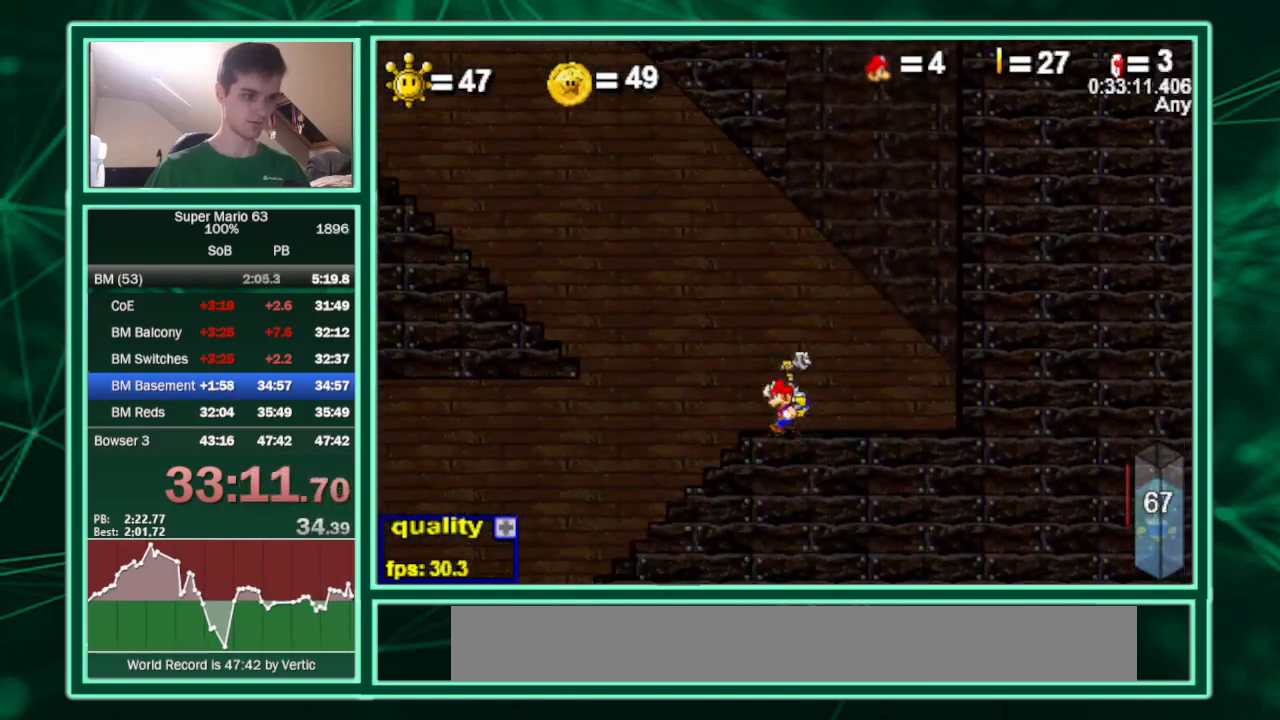
{"keys": ["c", "left", "up"], "events": [[133, "c", "down"], [167, "up", "down"]]}